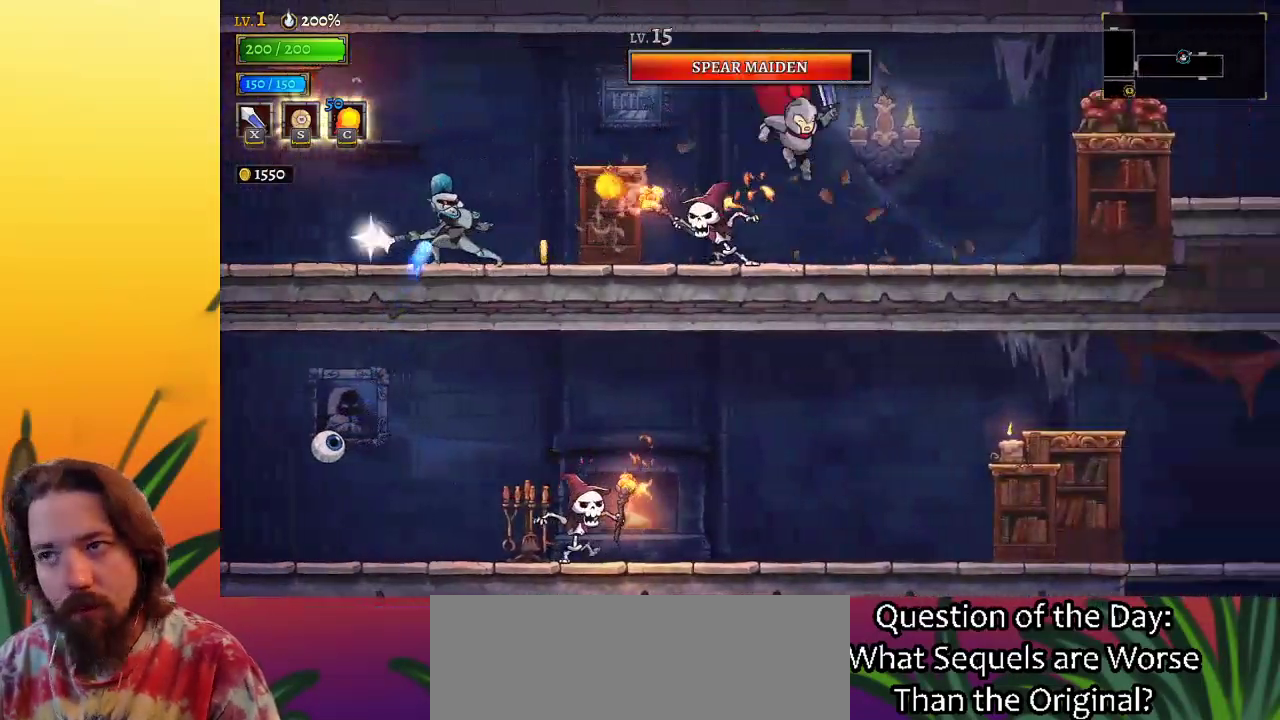
Gameplay with keyboard; each line is a JSON object with the keys held at the frame after it. "events" lists presses ("down") and releases ("up") of "a", "c", "d", "down", "left", "right", "s", "up", "x" and "z" between this image and that frame as [ms after this image, input, new state], when the widget could be followed in between. No other keys are recorded. Mouse input is not recorded.
{"keys": ["right"], "events": [[150, "down", "up"]]}
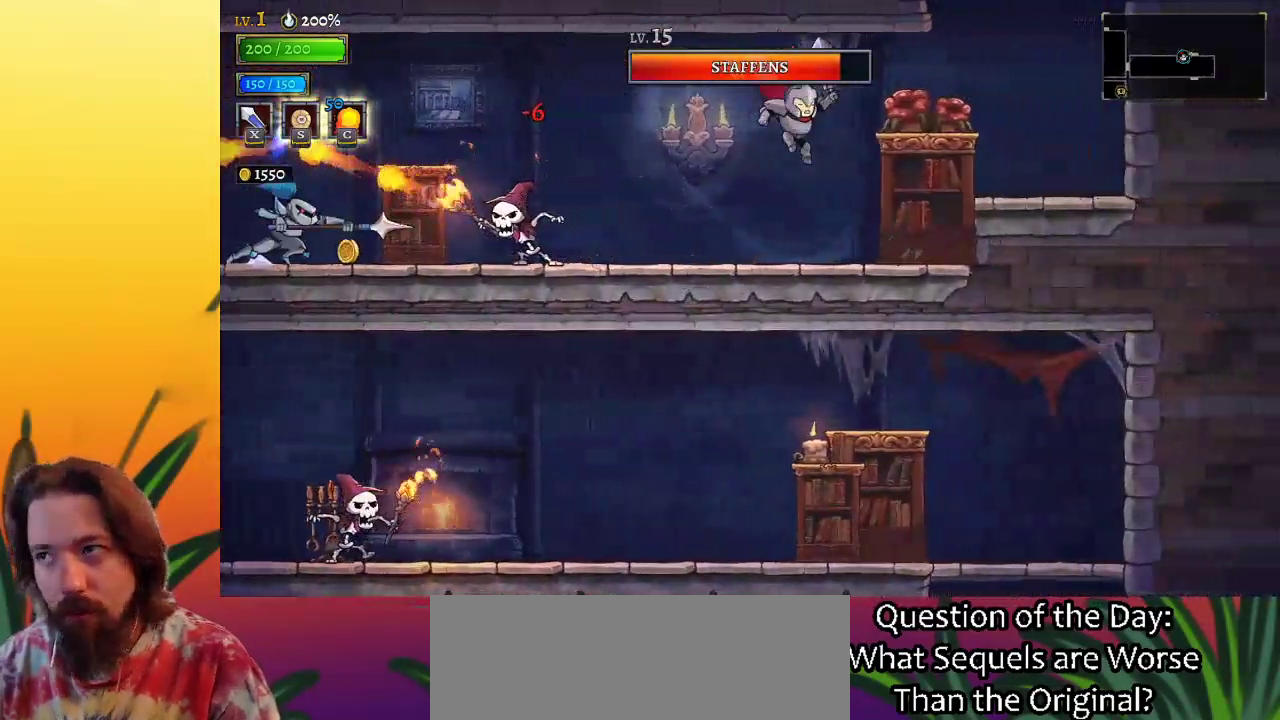
{"keys": ["z"], "events": [[200, "z", "down"], [500, "right", "up"]]}
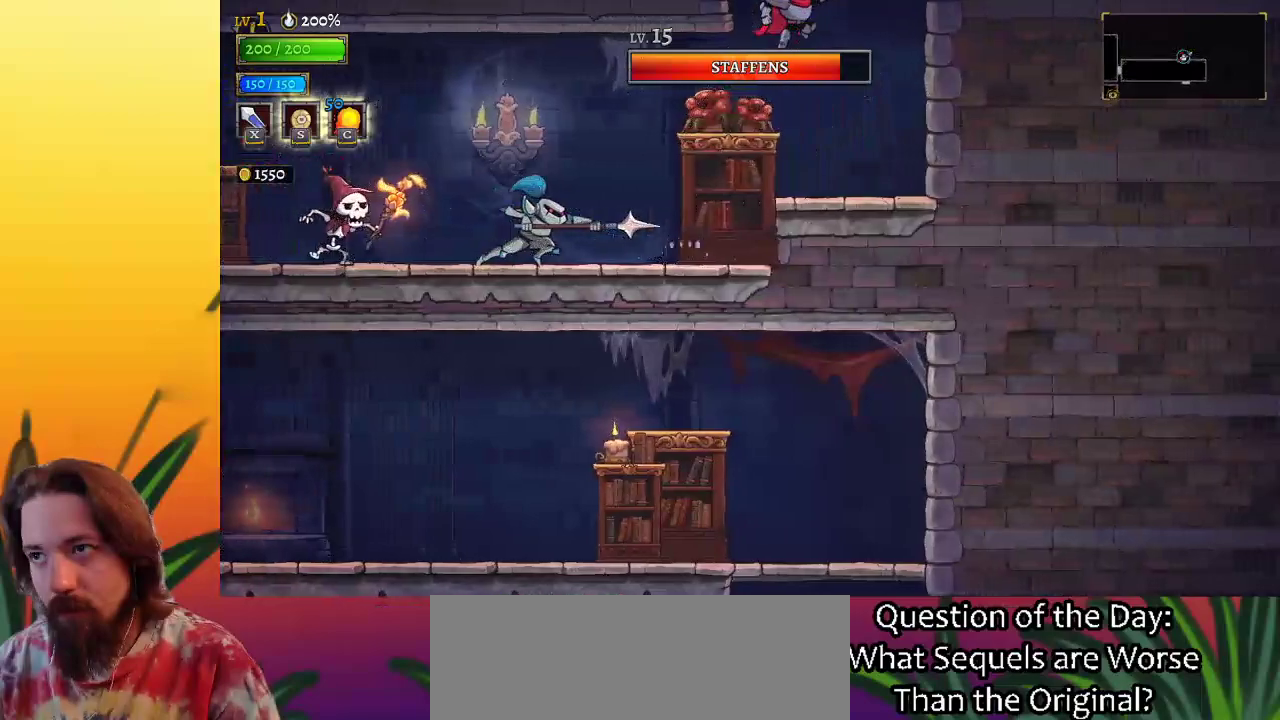
{"keys": [], "events": [[300, "z", "up"]]}
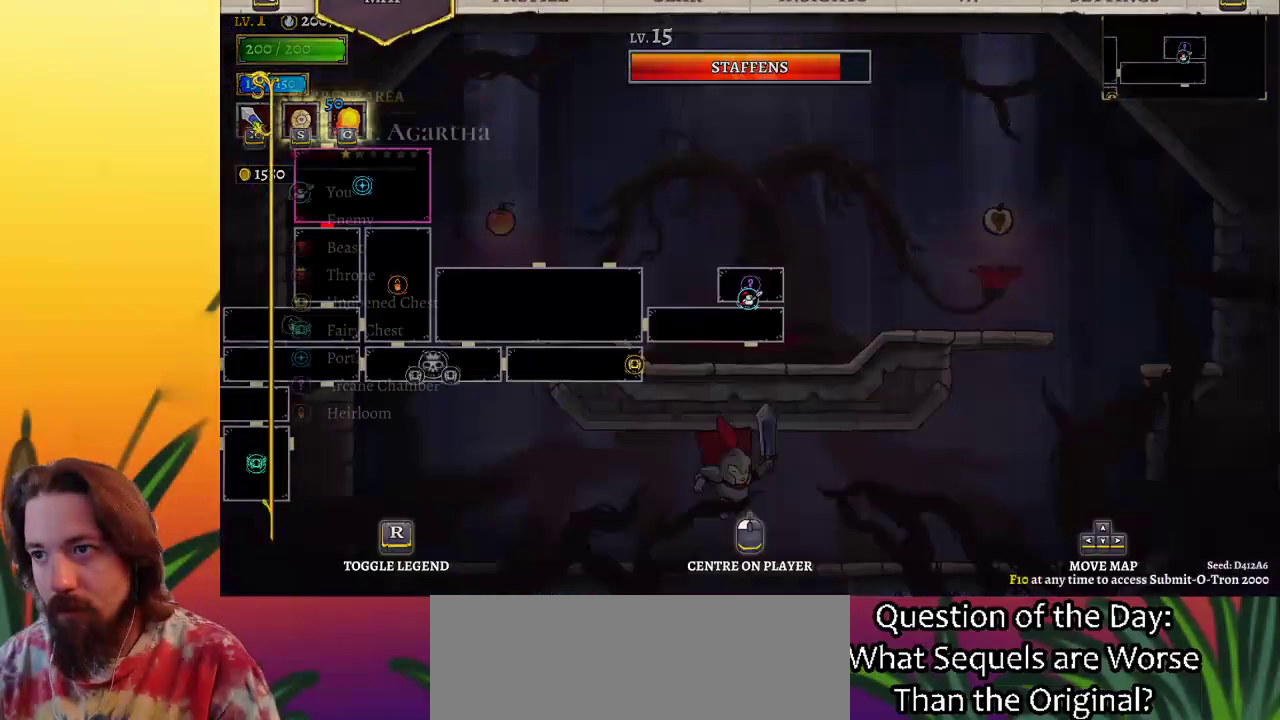
{"keys": ["right"], "events": [[500, "right", "down"]]}
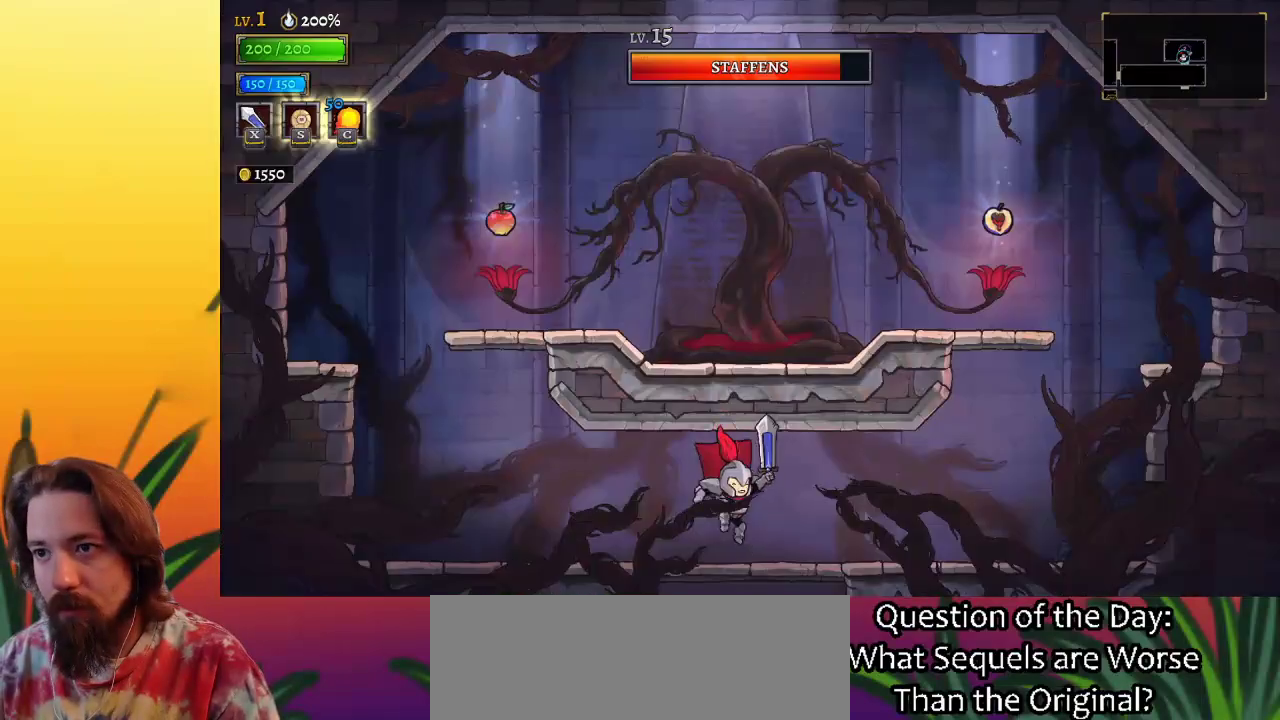
{"keys": ["right"], "events": []}
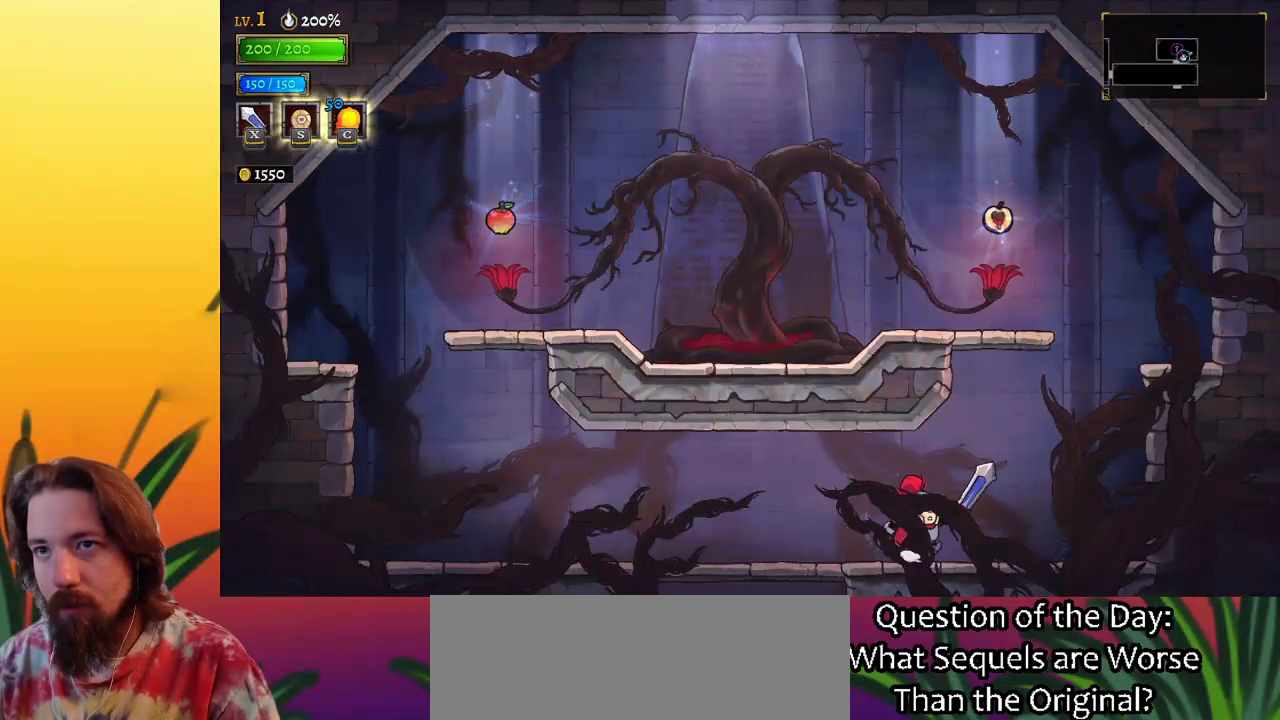
{"keys": [], "events": [[150, "z", "down"], [250, "right", "up"], [483, "z", "up"]]}
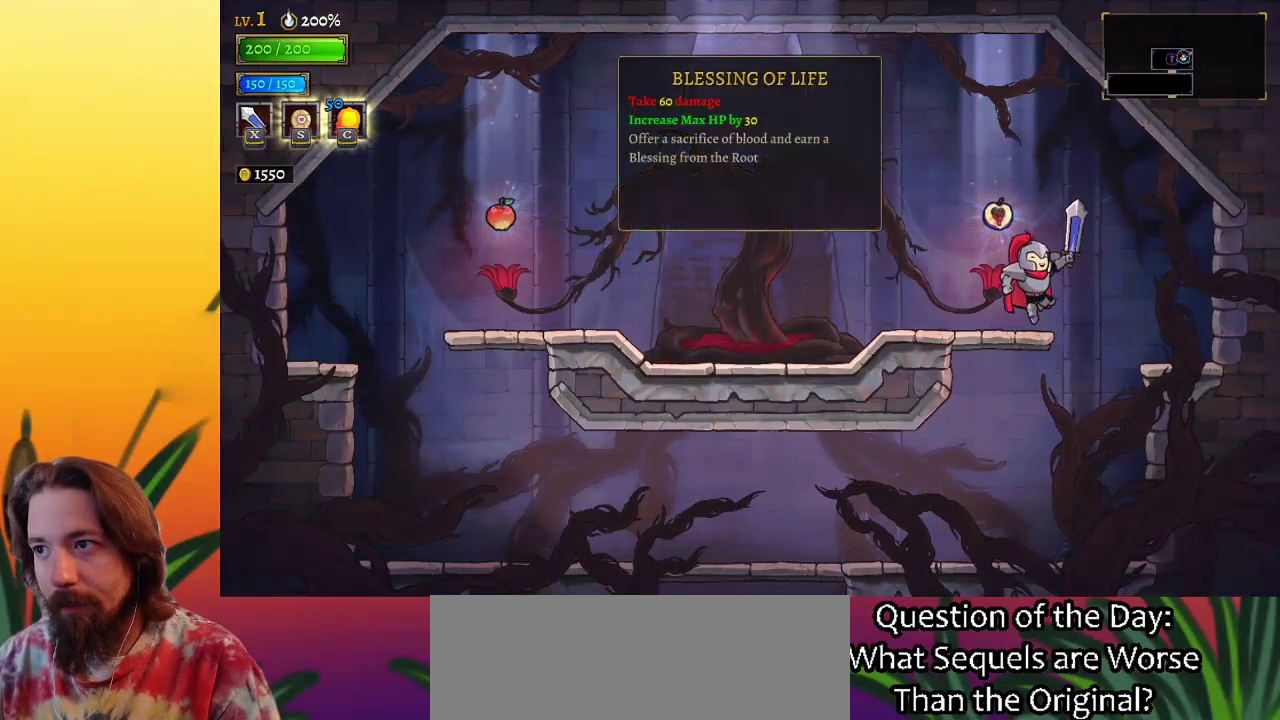
{"keys": [], "events": [[217, "left", "down"], [217, "up", "down"], [300, "left", "up"], [350, "up", "up"]]}
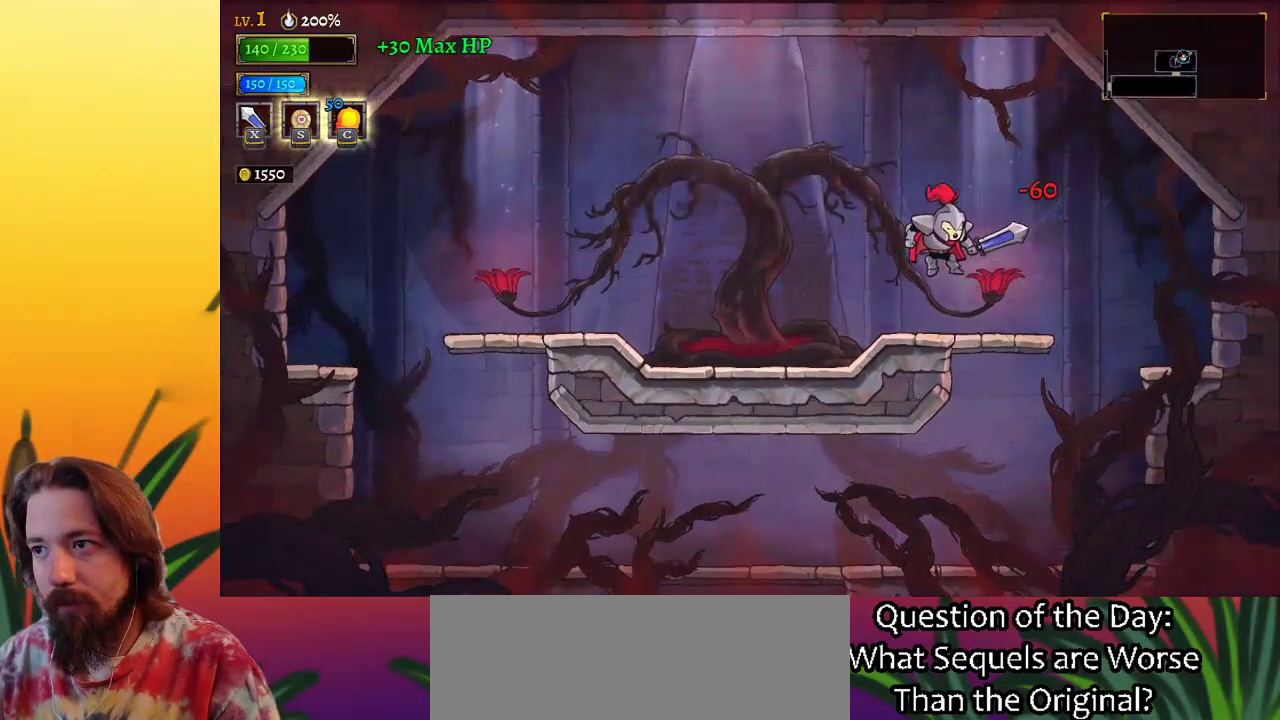
{"keys": ["right"], "events": [[83, "right", "down"]]}
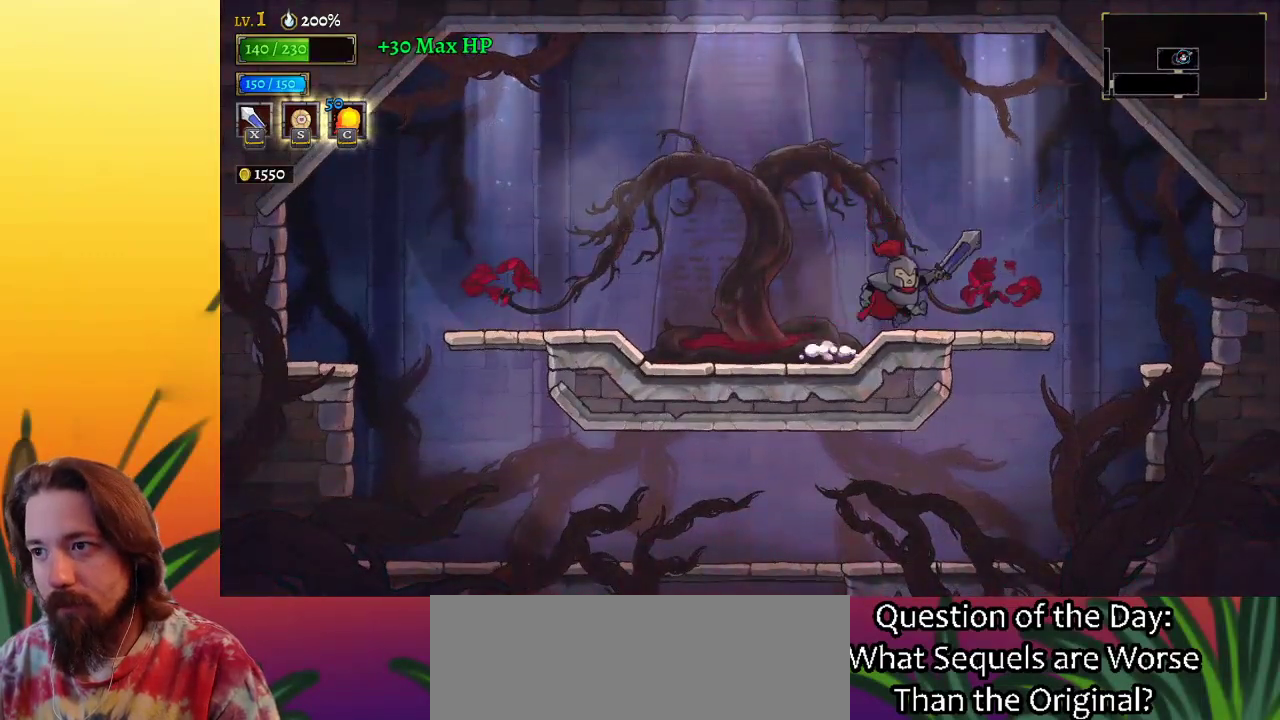
{"keys": ["down"], "events": [[150, "down", "down"], [250, "right", "up"]]}
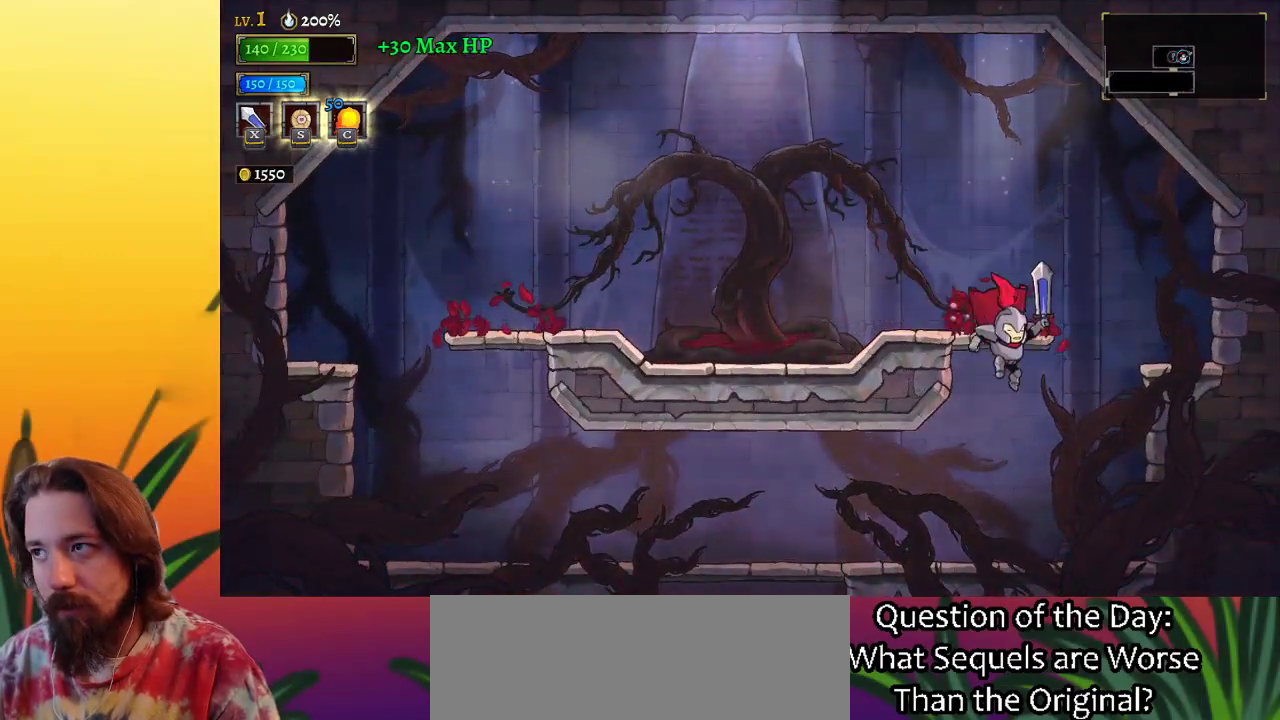
{"keys": ["left"], "events": [[17, "left", "down"], [67, "down", "up"]]}
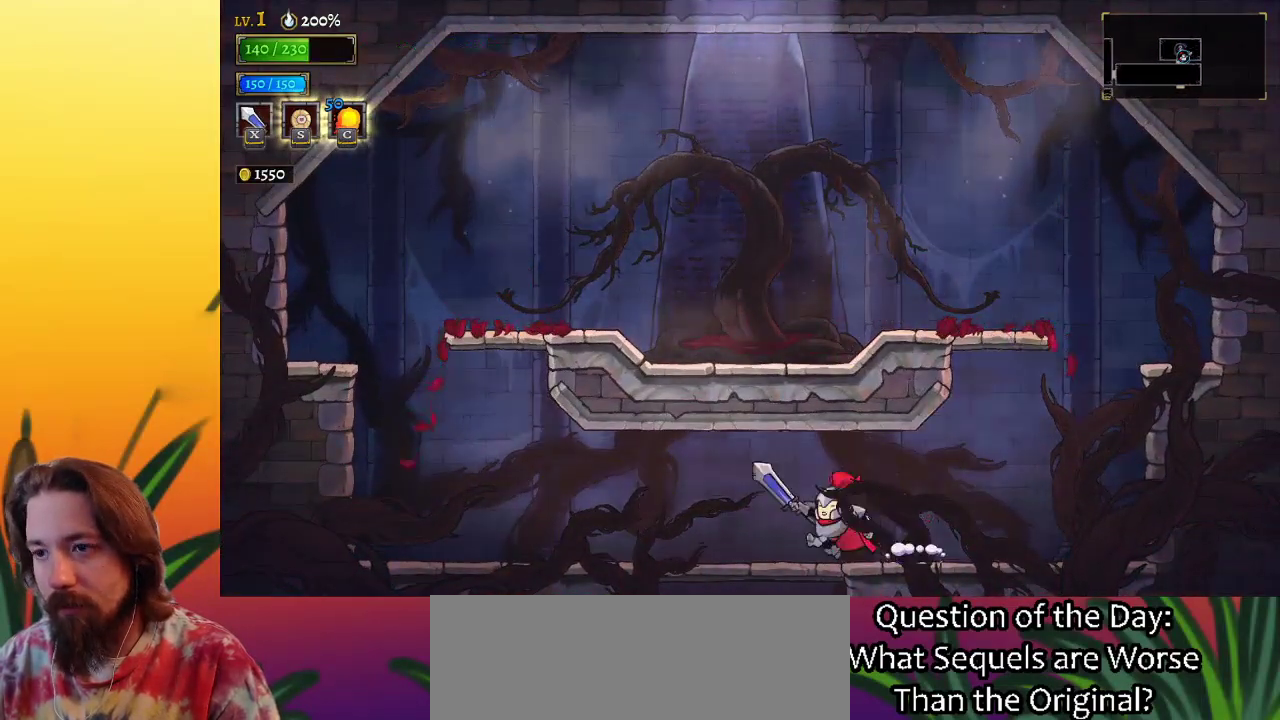
{"keys": ["left"], "events": [[83, "down", "down"], [133, "left", "up"], [417, "left", "down"], [467, "down", "up"]]}
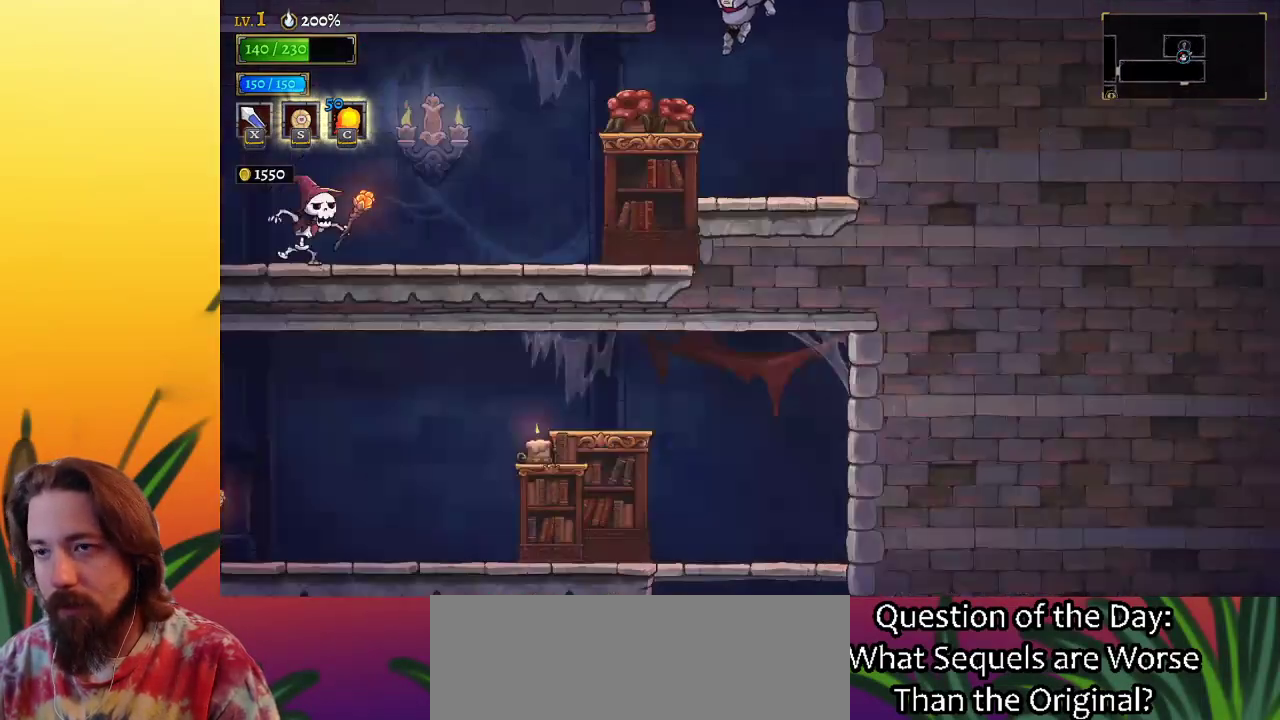
{"keys": ["left"], "events": []}
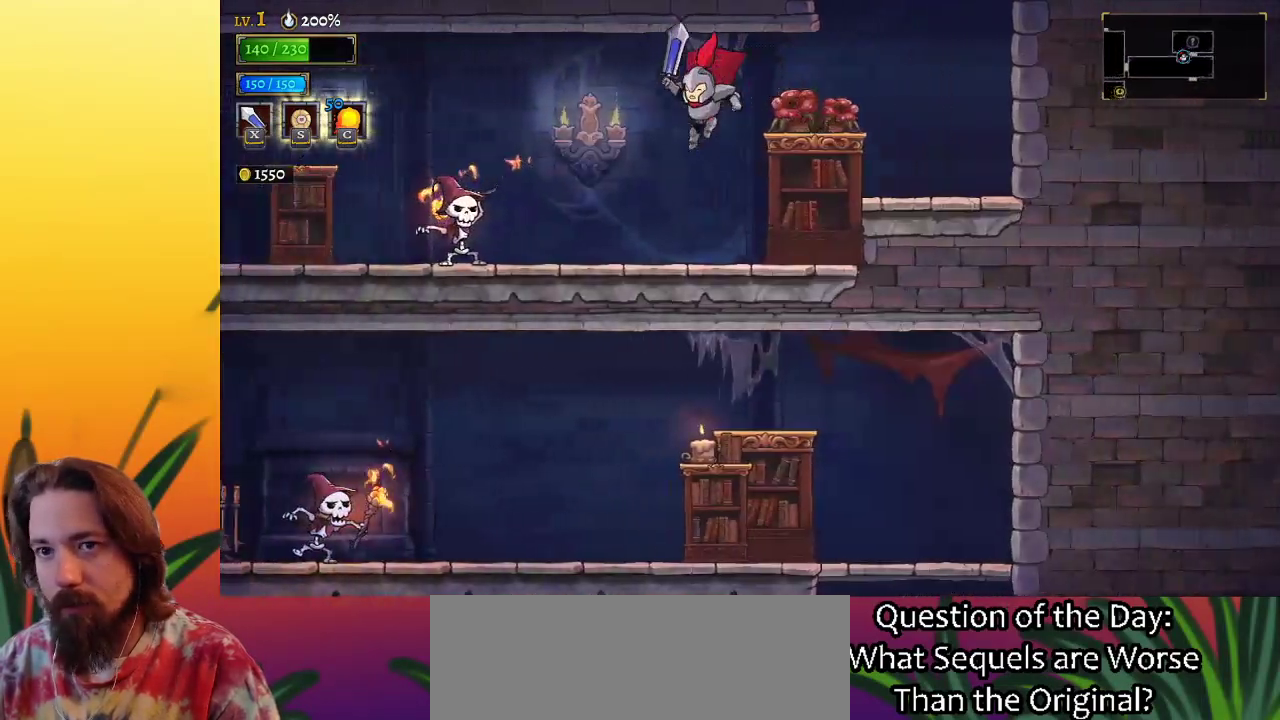
{"keys": ["left", "z"], "events": [[117, "left", "up"], [300, "left", "down"], [350, "z", "down"]]}
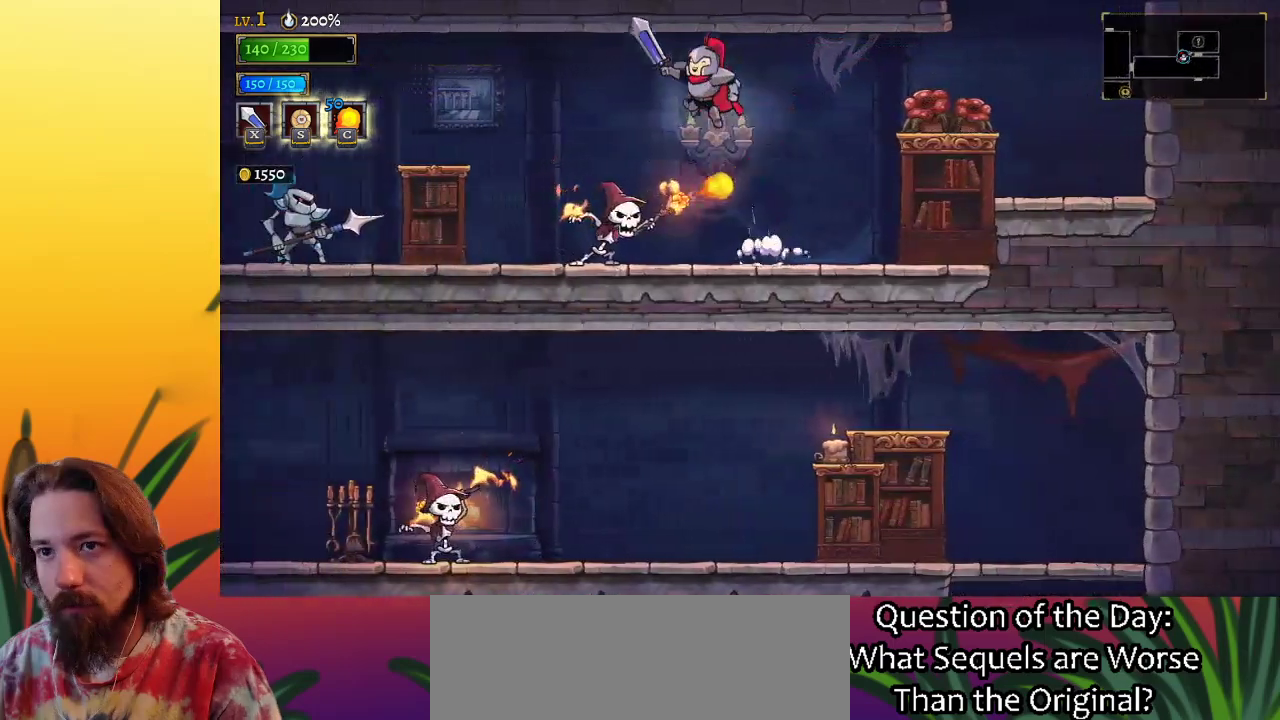
{"keys": ["left"], "events": [[50, "z", "up"], [133, "a", "down"], [417, "a", "up"]]}
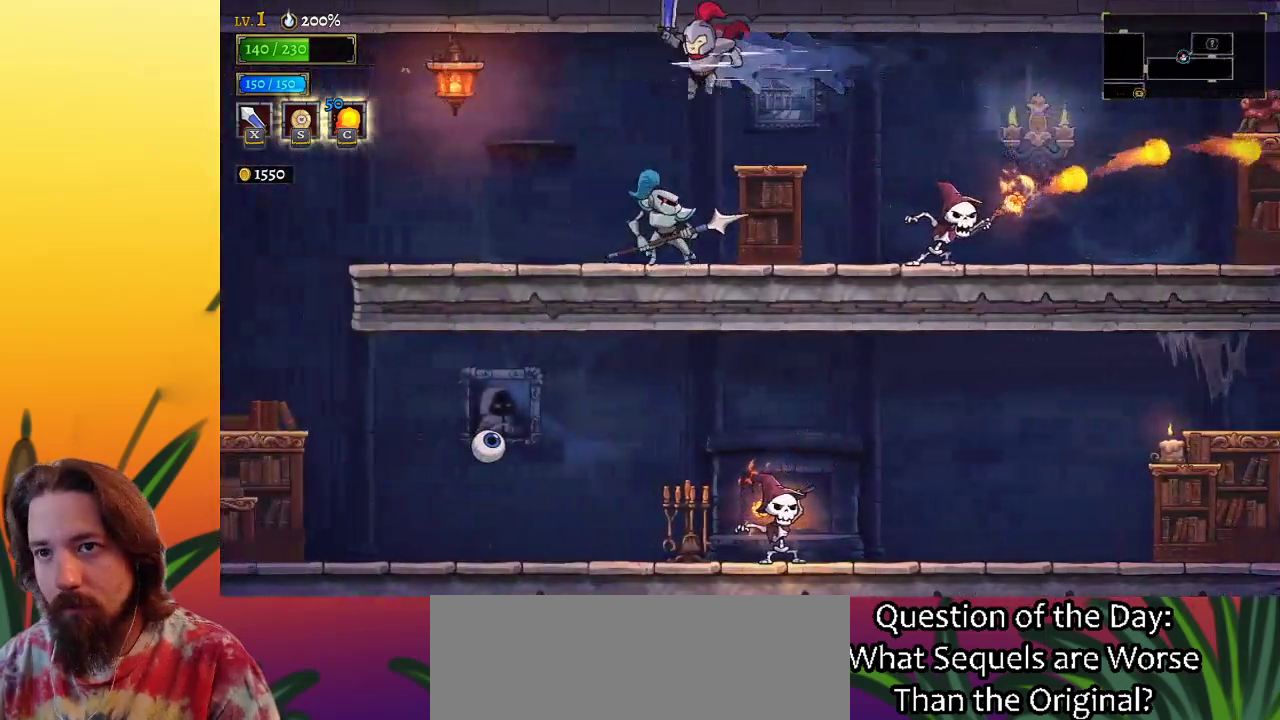
{"keys": ["left"], "events": [[150, "down", "down"], [283, "down", "up"]]}
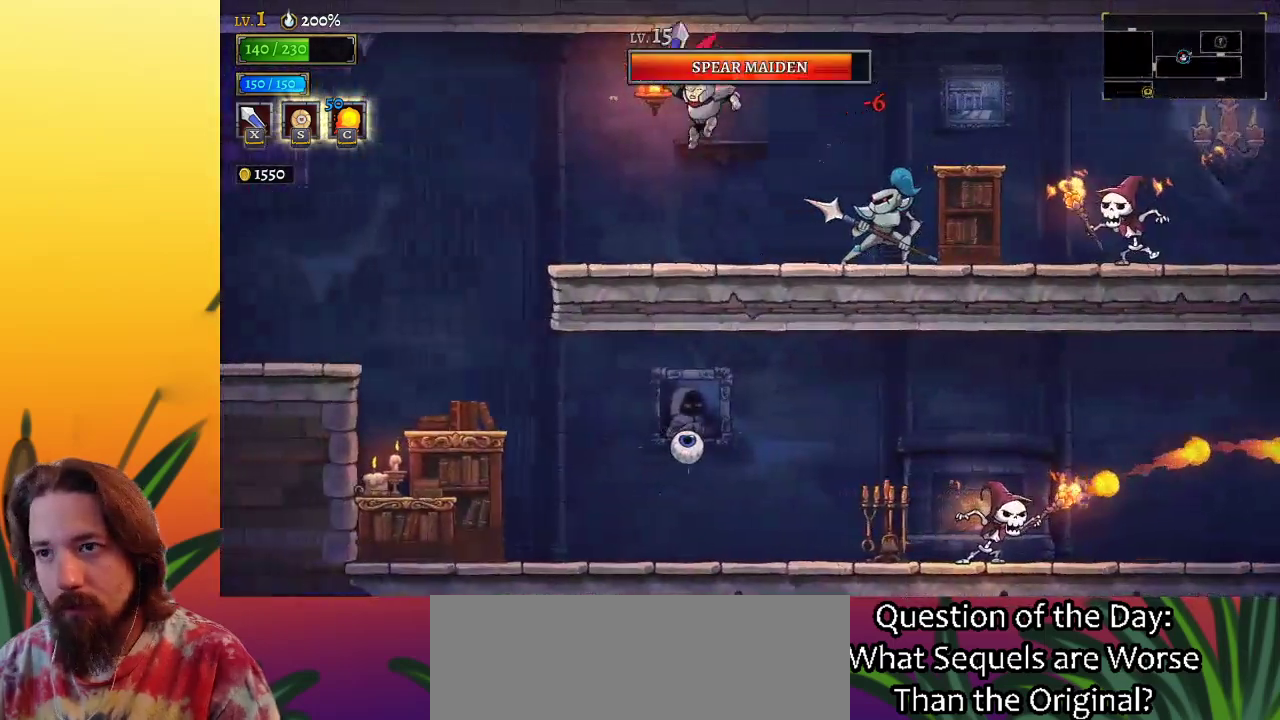
{"keys": ["left"], "events": []}
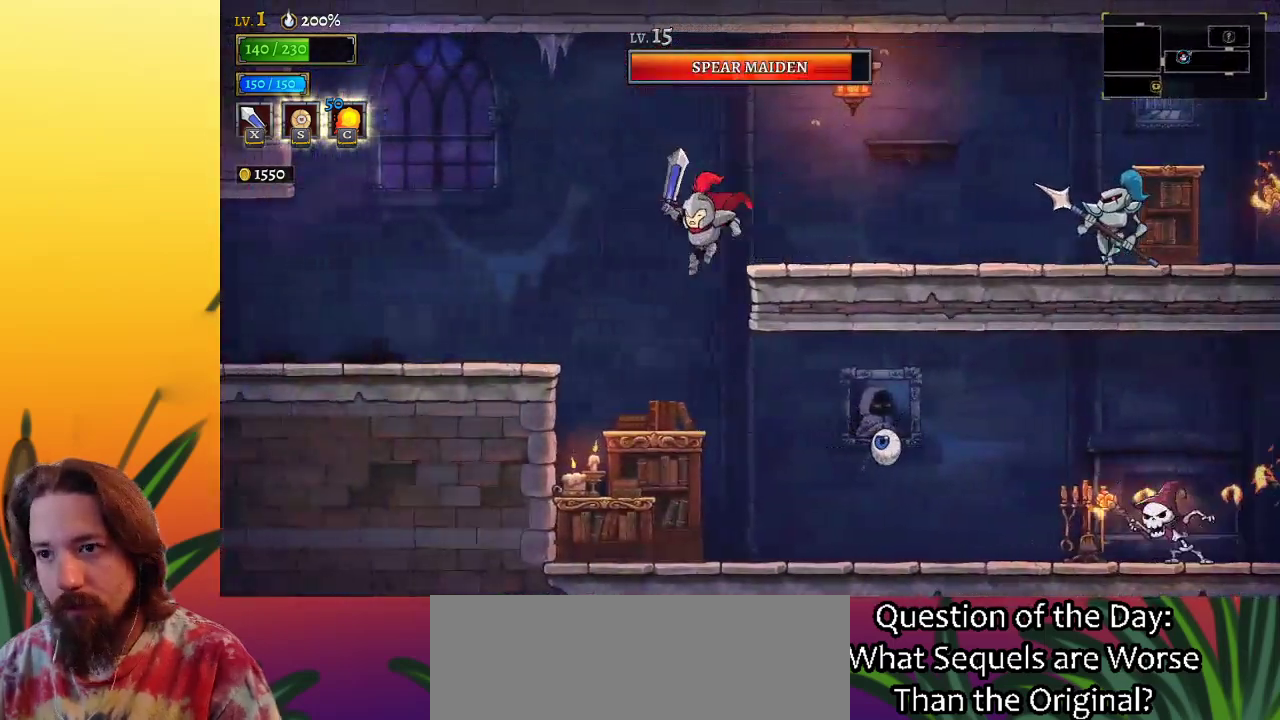
{"keys": ["right"], "events": [[83, "left", "up"], [133, "right", "down"], [367, "right", "up"], [417, "x", "down"], [467, "x", "up"], [500, "right", "down"]]}
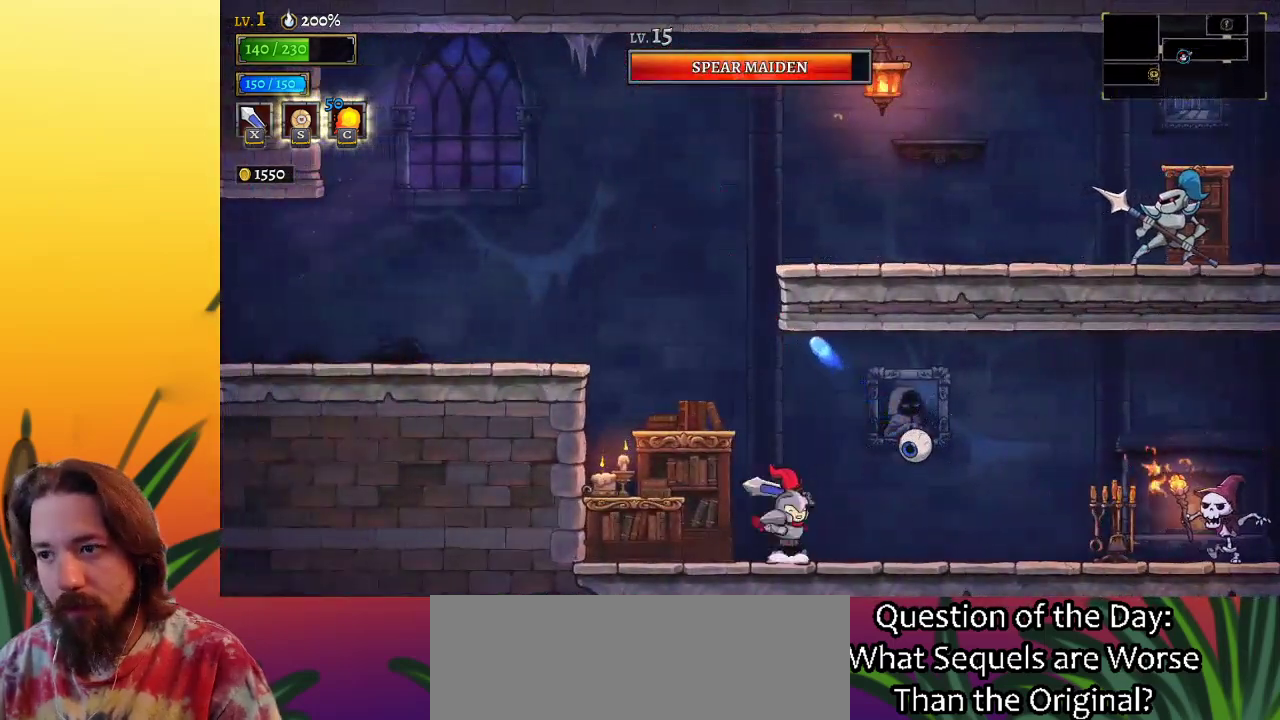
{"keys": ["right"], "events": [[200, "right", "up"], [333, "right", "down"], [333, "x", "down"], [433, "x", "up"]]}
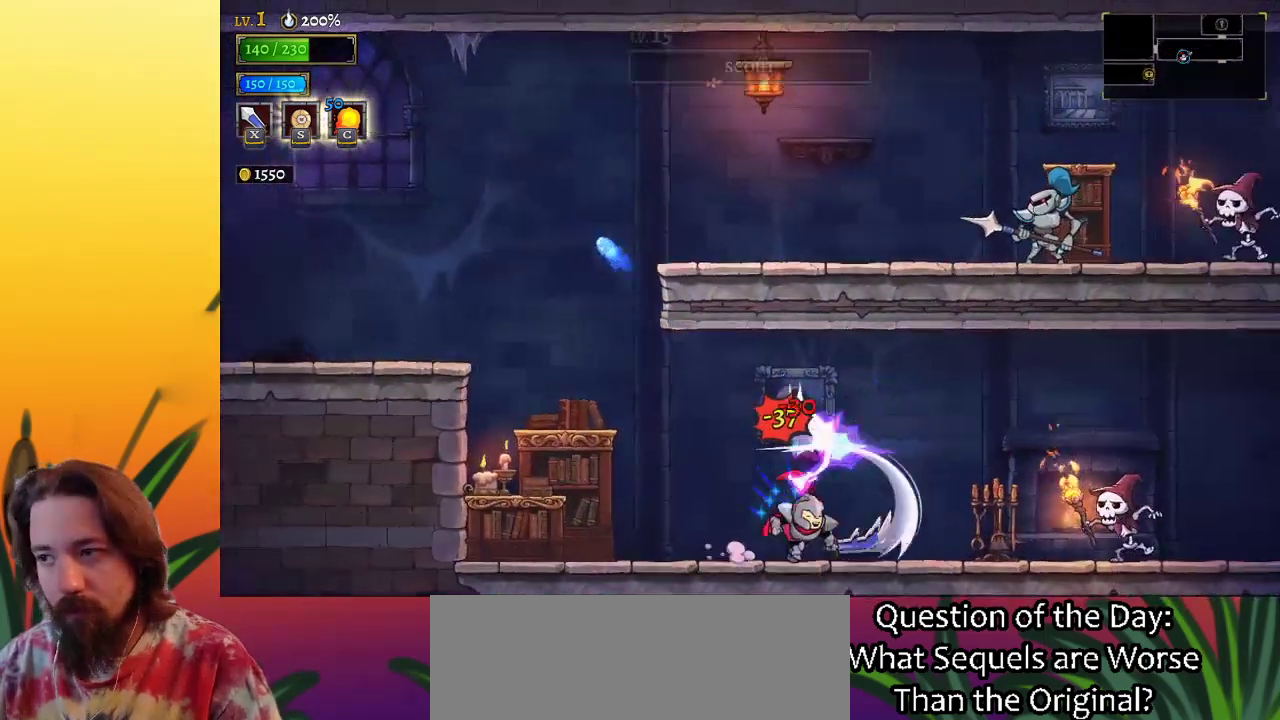
{"keys": ["d", "right"], "events": [[300, "z", "down"], [450, "d", "down"], [500, "z", "up"]]}
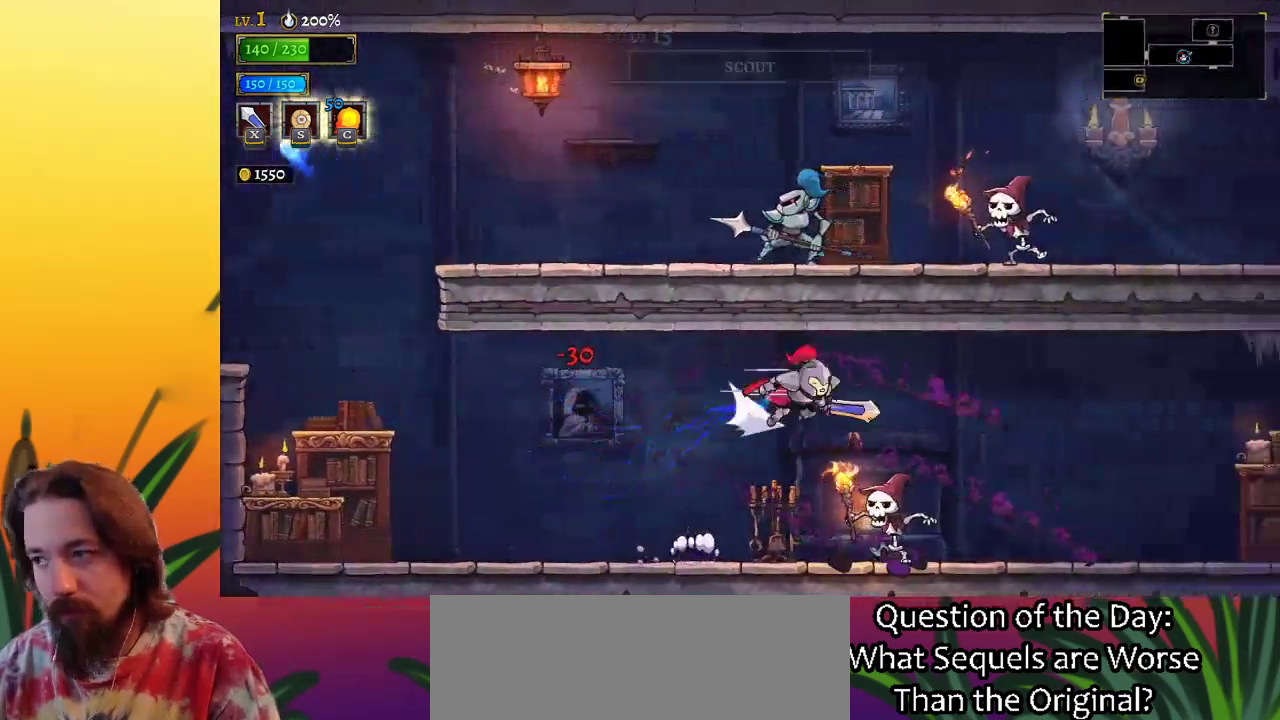
{"keys": ["right"], "events": [[133, "d", "up"]]}
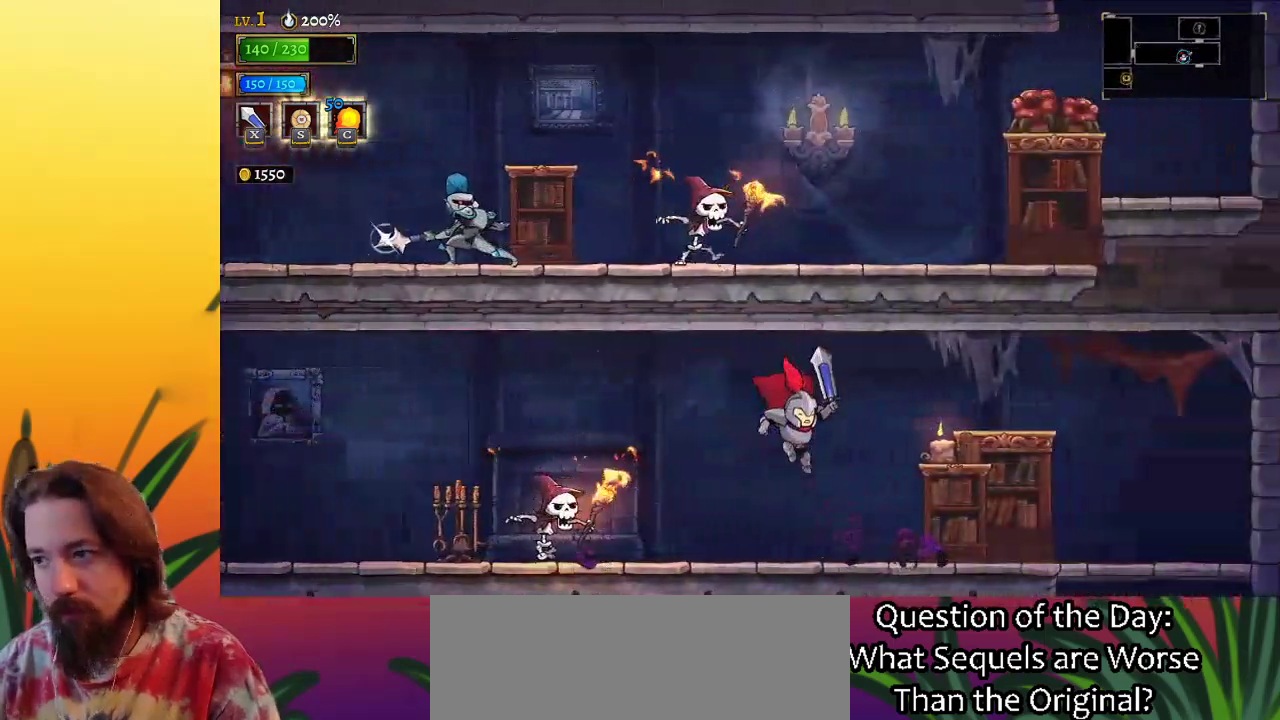
{"keys": ["down", "right"], "events": [[200, "d", "down"], [350, "d", "up"], [483, "down", "down"]]}
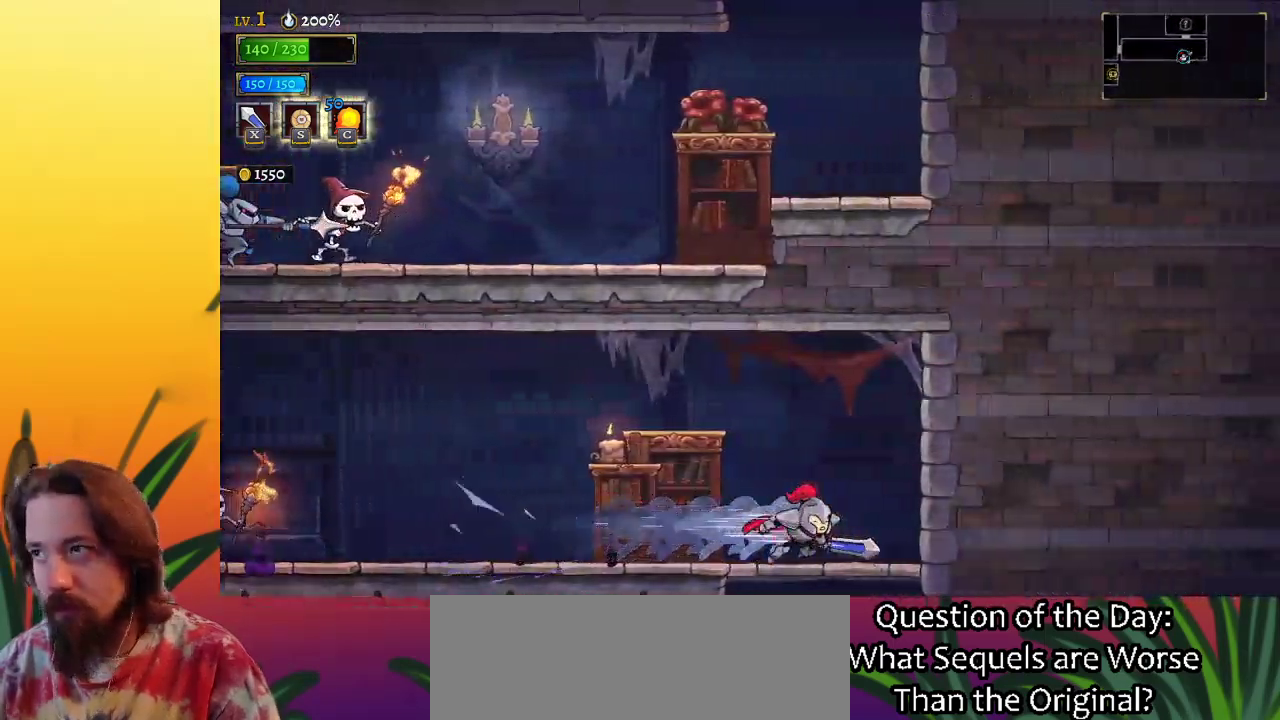
{"keys": [], "events": [[33, "right", "up"], [317, "down", "up"]]}
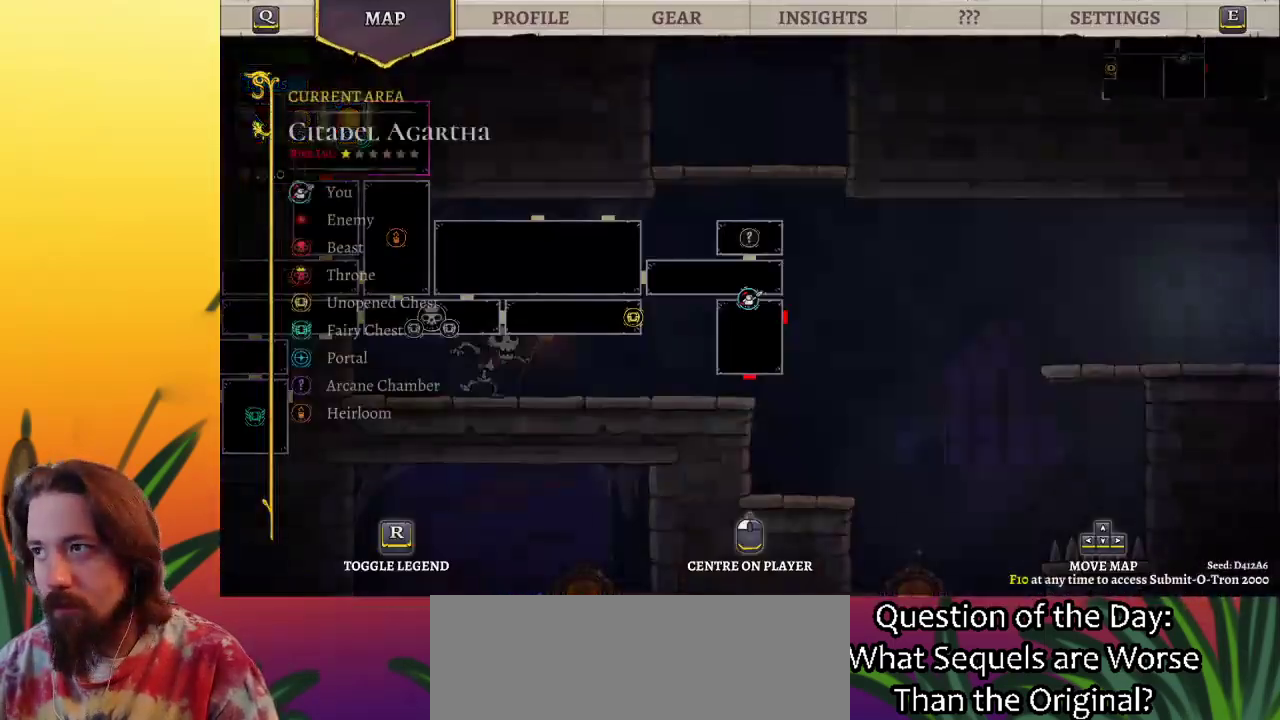
{"keys": [], "events": []}
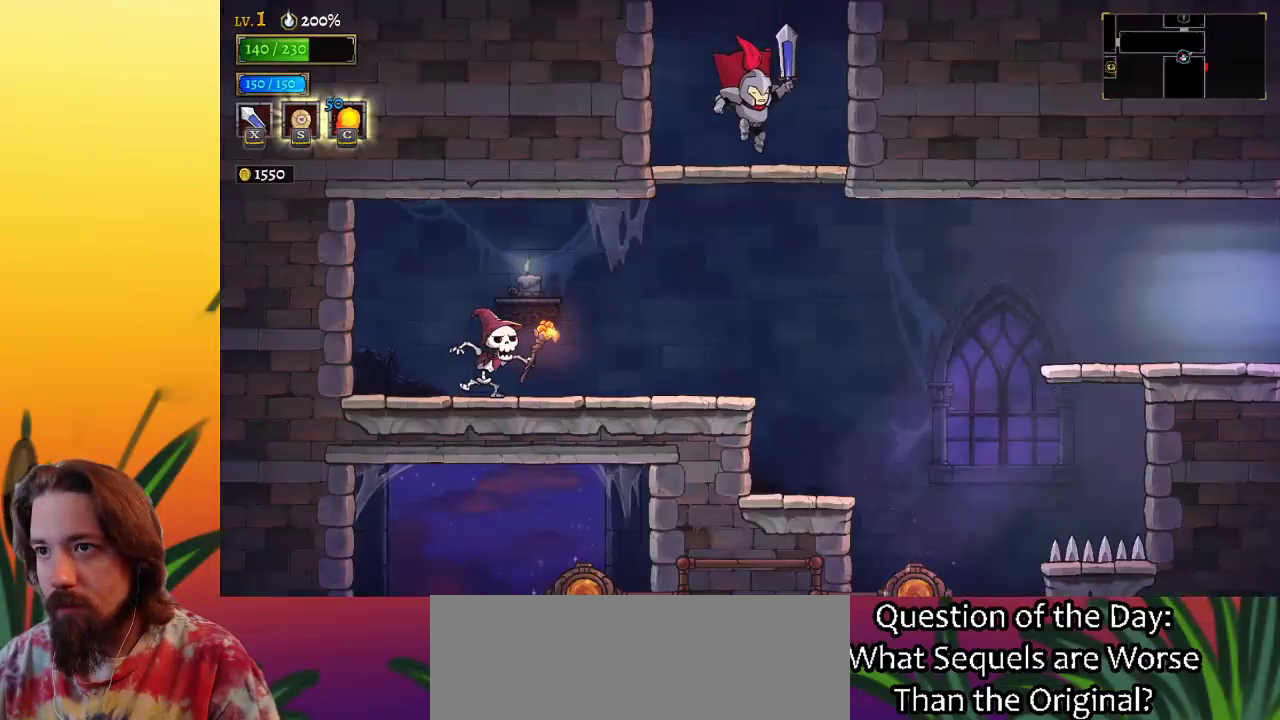
{"keys": ["right"], "events": [[150, "down", "down"], [250, "right", "down"], [300, "down", "up"]]}
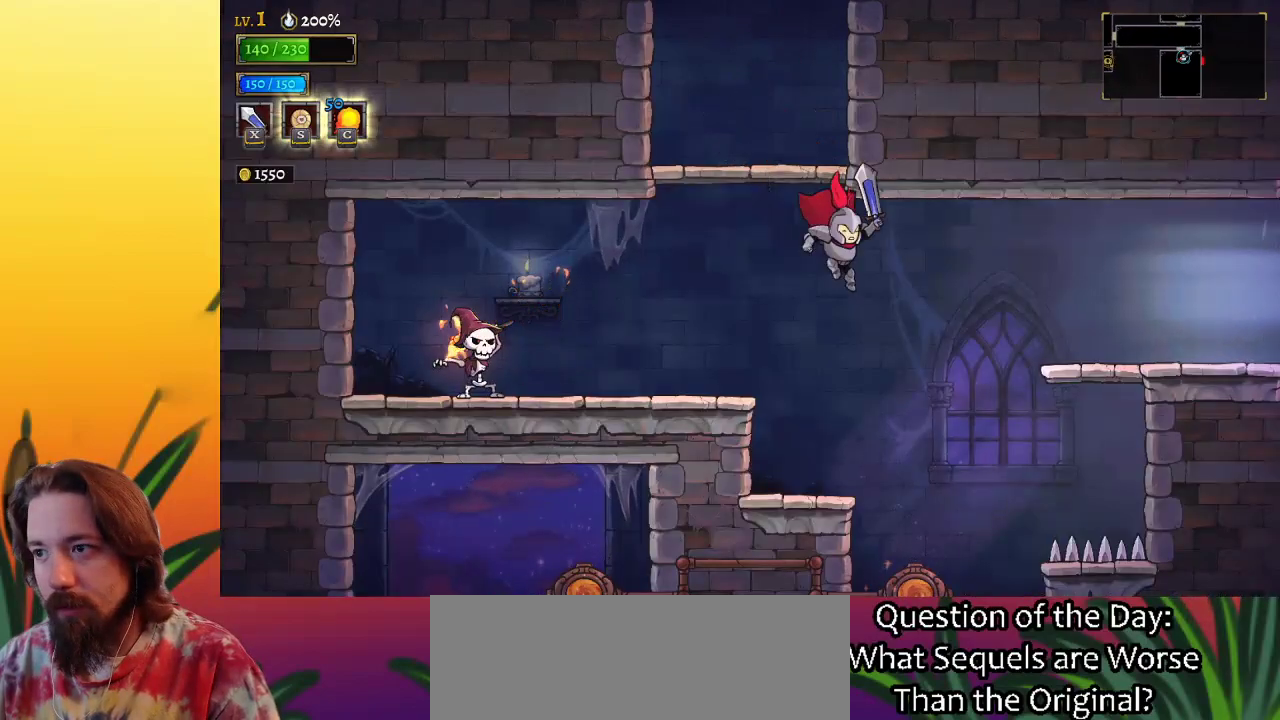
{"keys": ["right"], "events": [[33, "d", "down"], [267, "d", "up"]]}
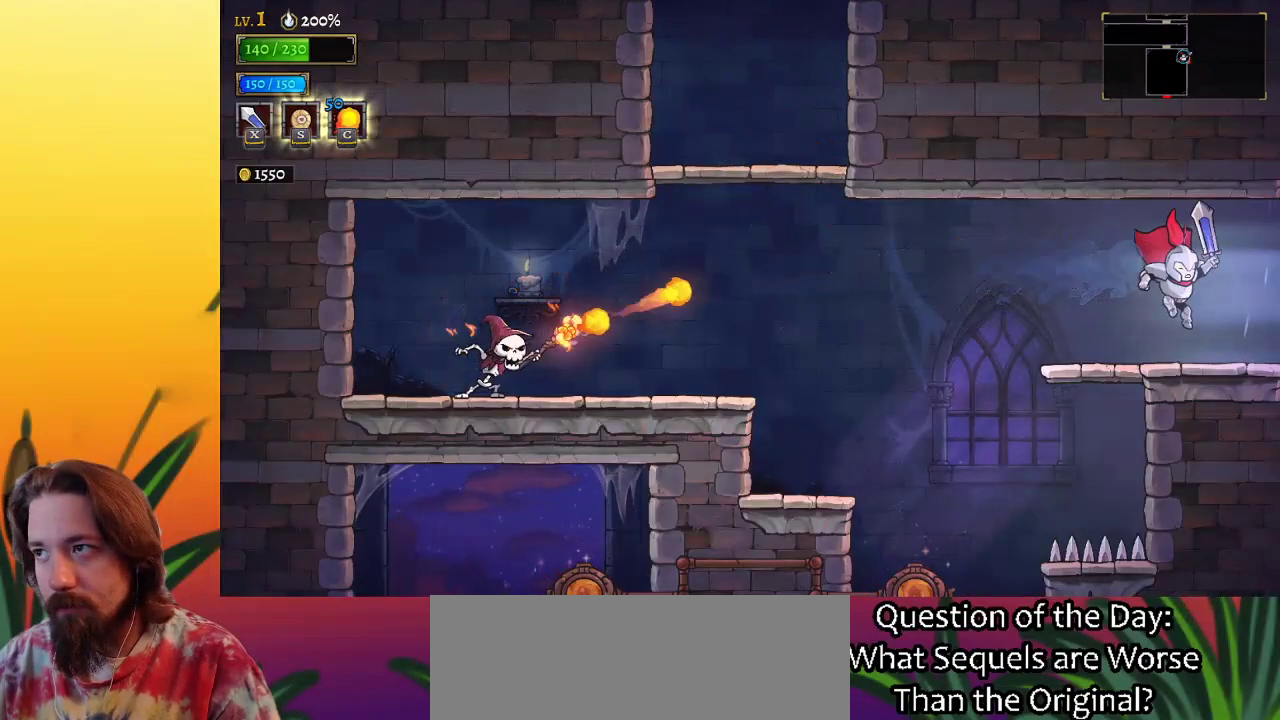
{"keys": ["d", "right"], "events": [[83, "d", "down"], [283, "d", "up"], [467, "d", "down"]]}
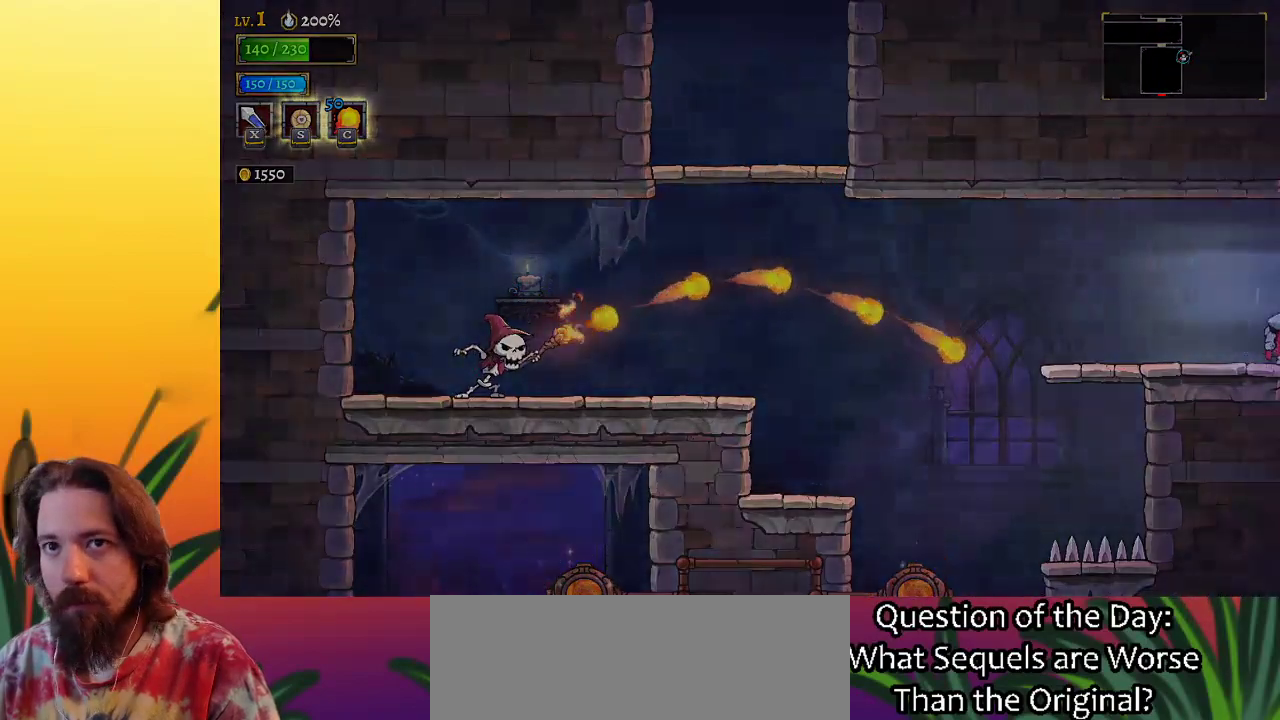
{"keys": [], "events": [[50, "d", "up"], [283, "right", "up"]]}
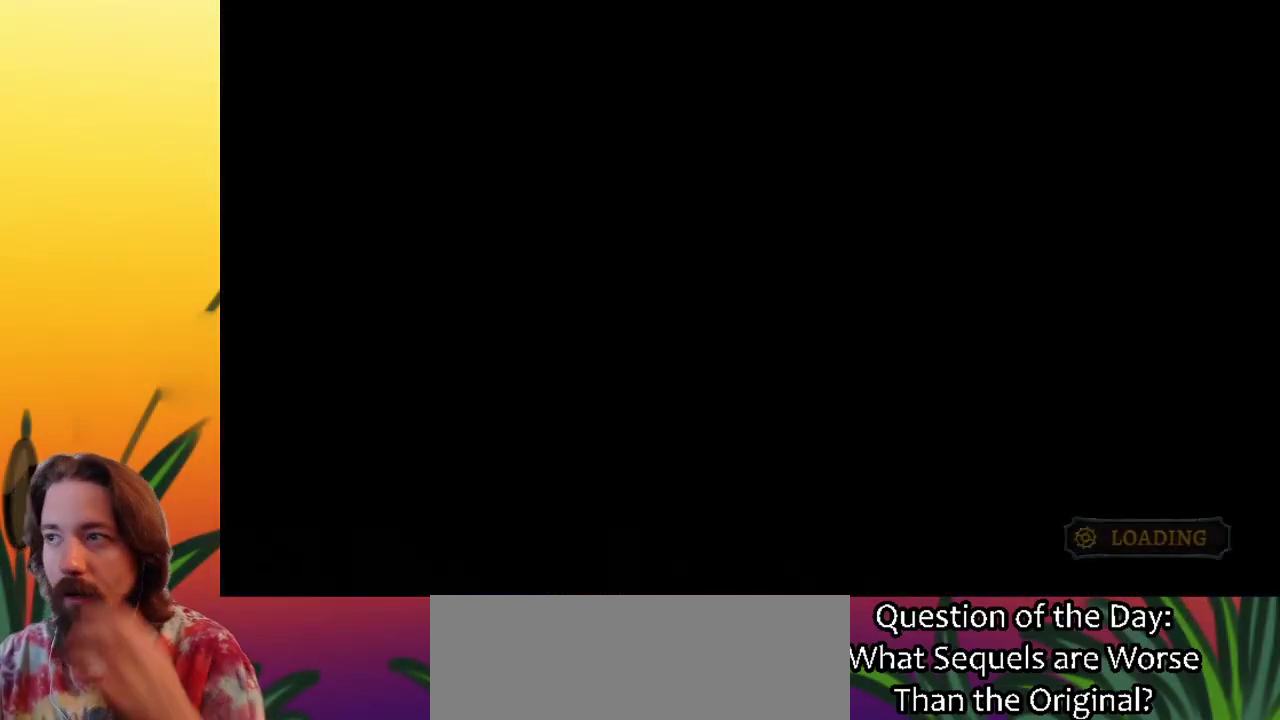
{"keys": [], "events": []}